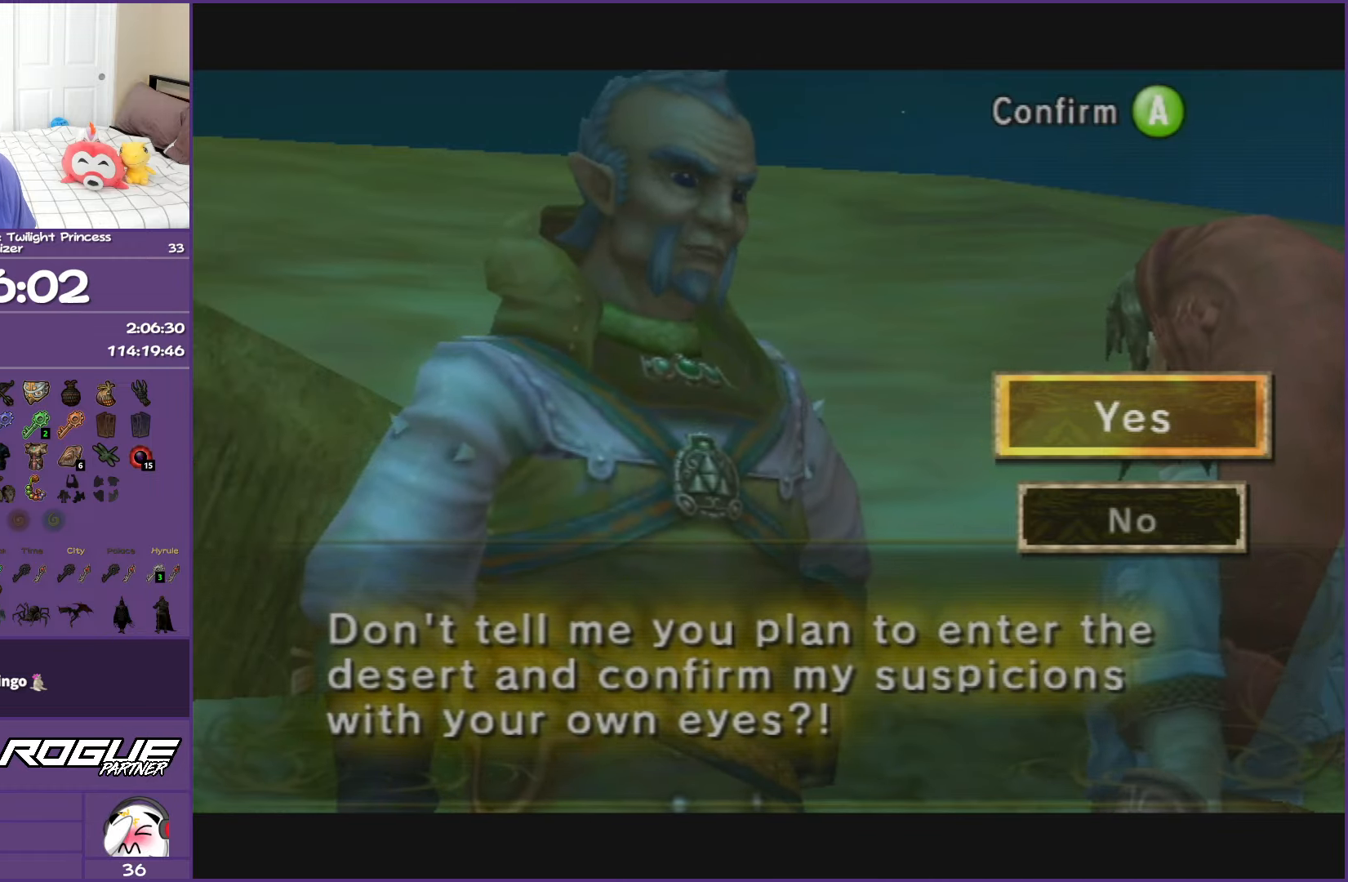
Gameplay with a controller (Nintendo layout); each line is a JSON object with the inputs held at the frame after it. "events" lists button and stick changes between this image and that frame as [ms after this image, input, new state], when the widget could be followed in between. Not read: L3 R3.
{"buttons": ["B"], "left_stick": "center", "right_stick": "center", "events": [[167, "B", "down"]]}
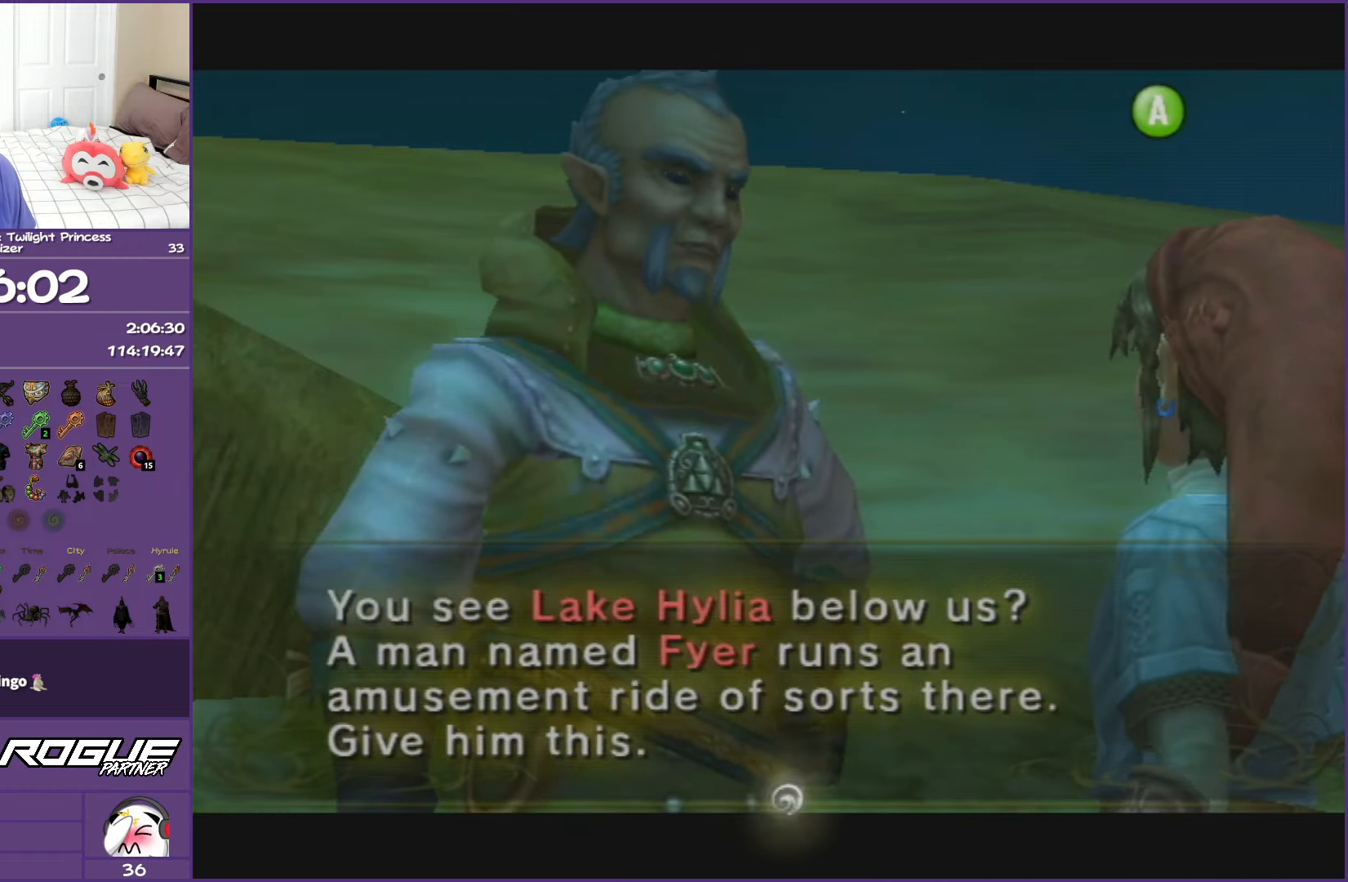
{"buttons": ["B"], "left_stick": "center", "right_stick": "center", "events": []}
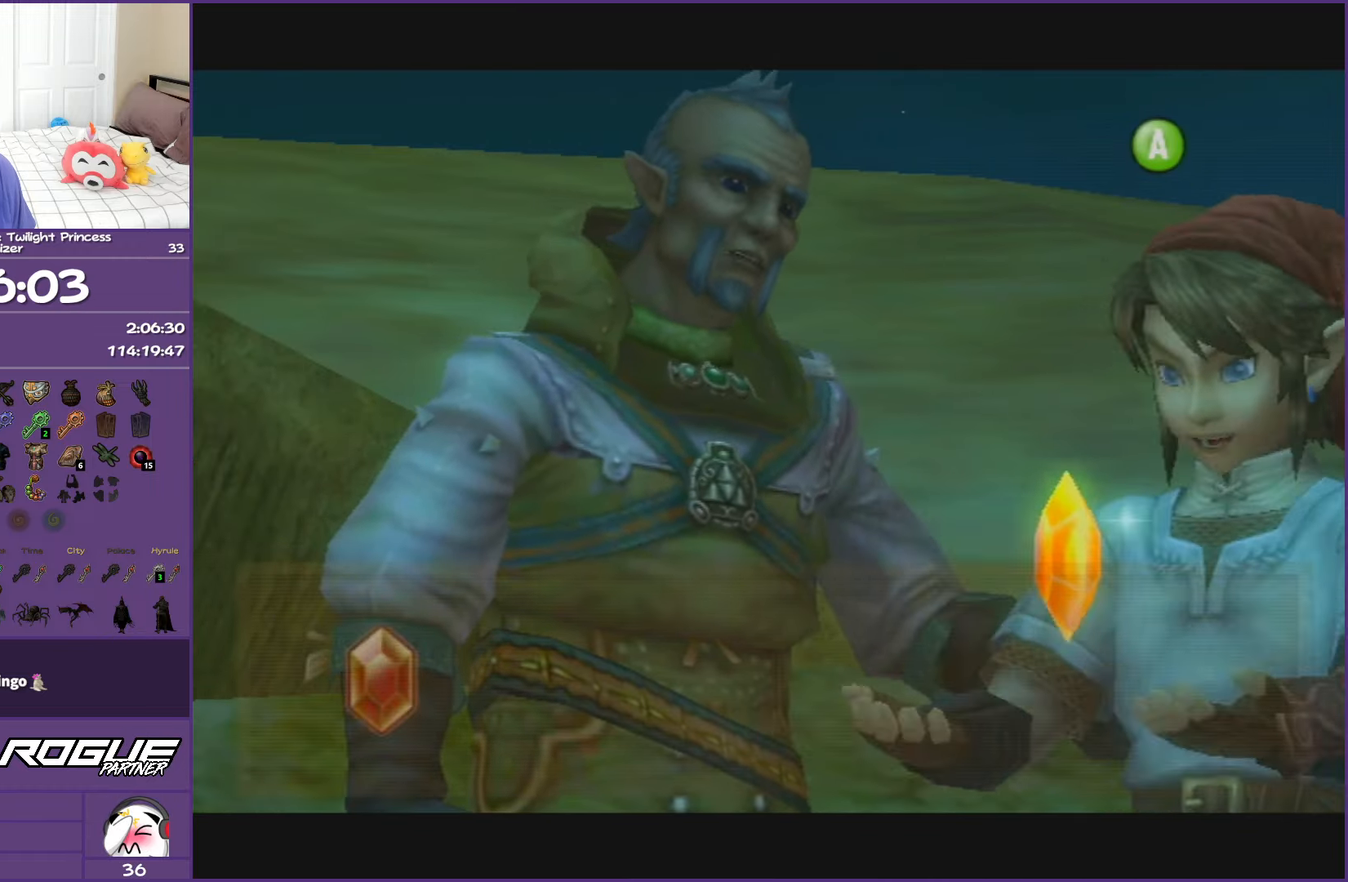
{"buttons": ["B"], "left_stick": "center", "right_stick": "center", "events": []}
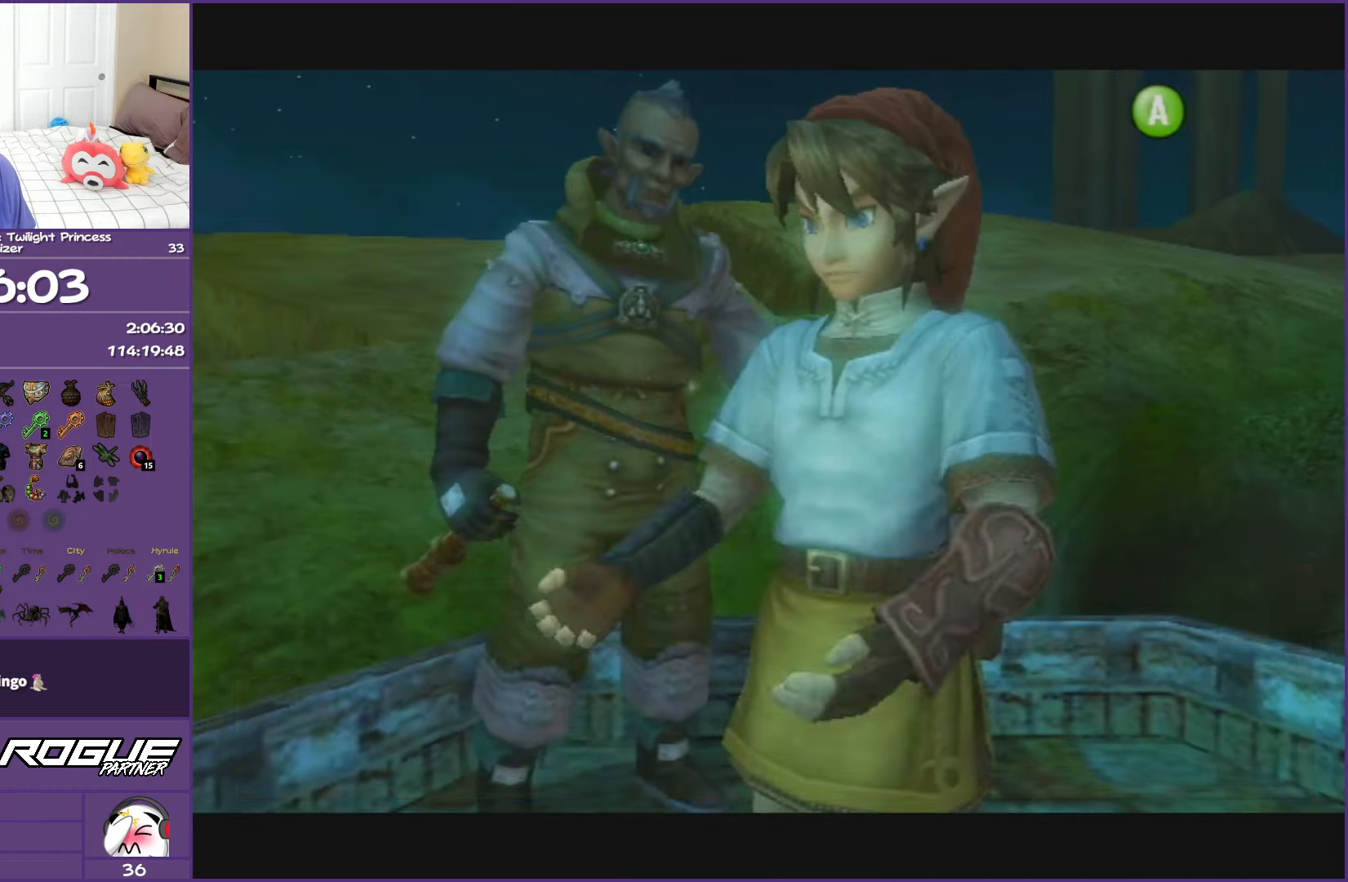
{"buttons": ["B"], "left_stick": "center", "right_stick": "center", "events": []}
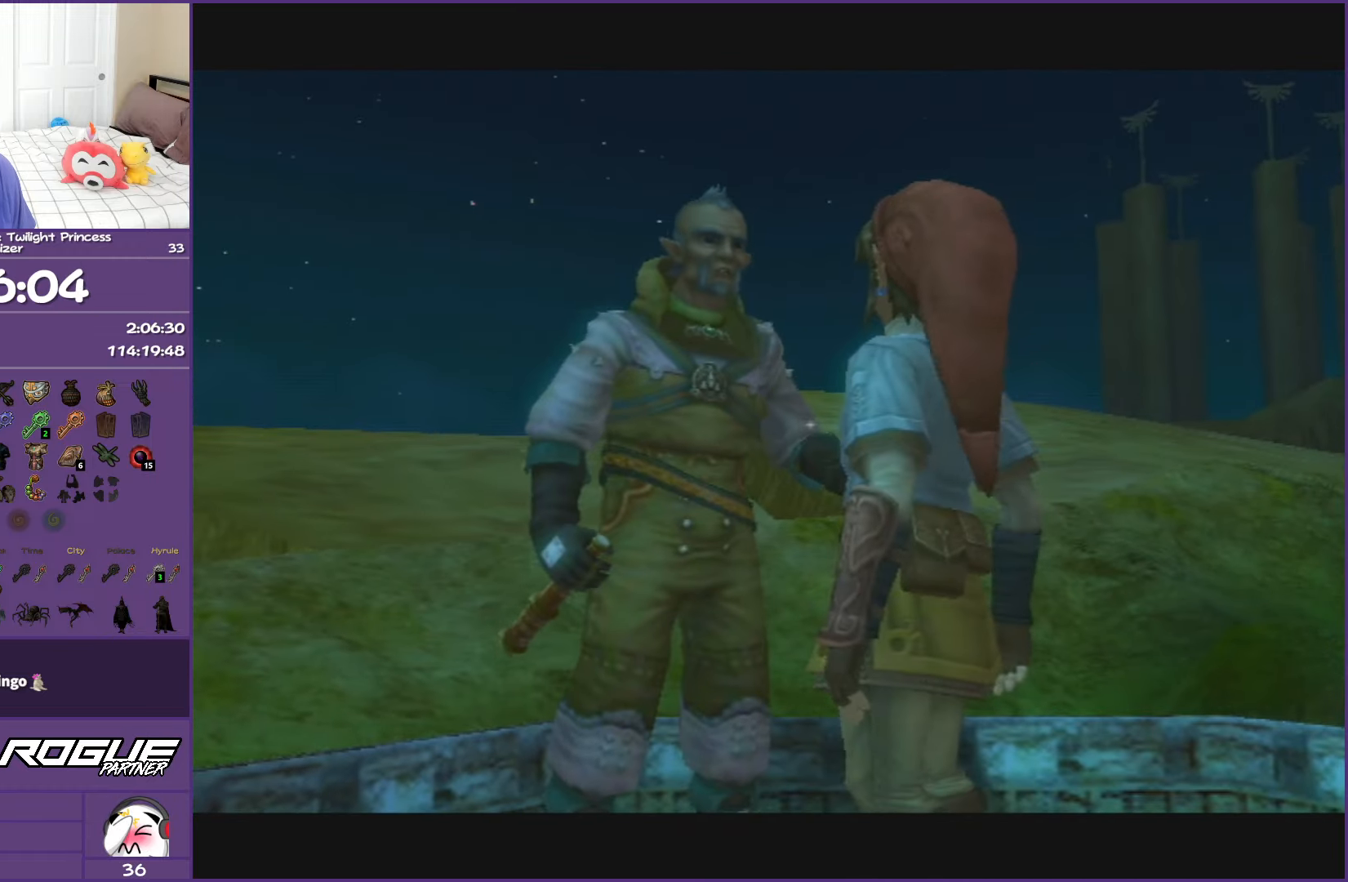
{"buttons": ["B"], "left_stick": "center", "right_stick": "center", "events": []}
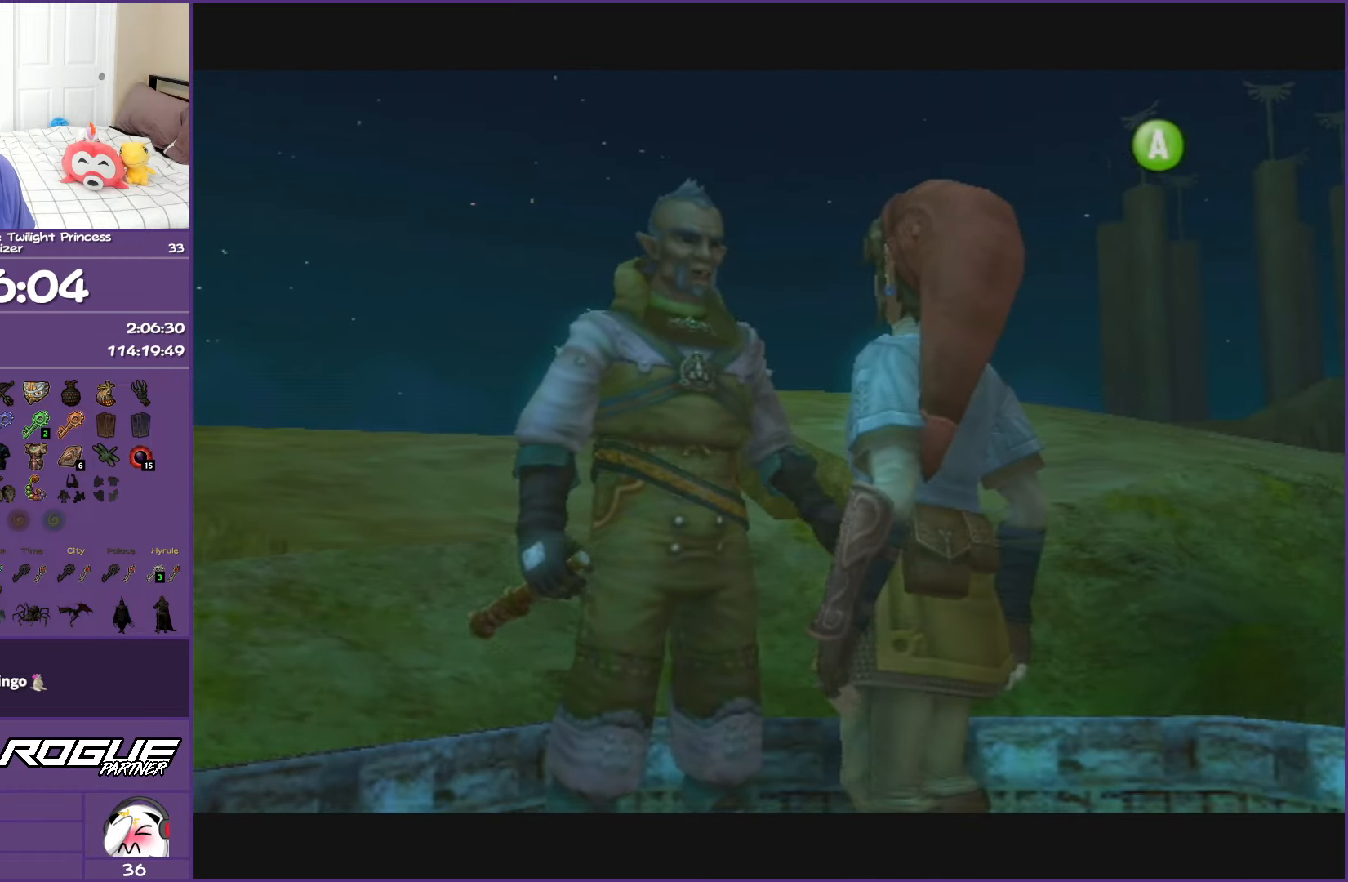
{"buttons": ["B"], "left_stick": "center", "right_stick": "center", "events": []}
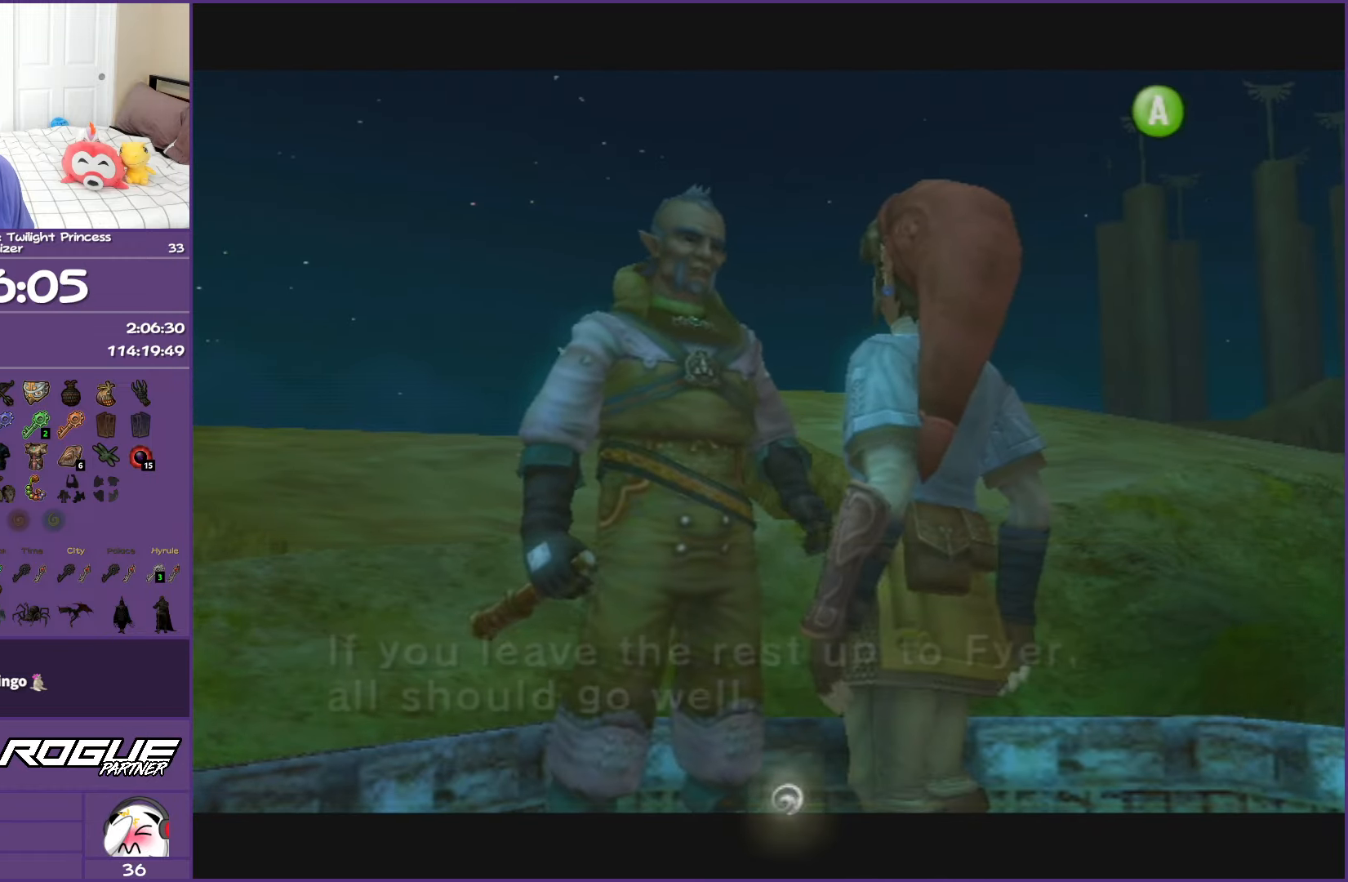
{"buttons": ["DPAD_RIGHT"], "left_stick": "center", "right_stick": "center", "events": [[250, "B", "up"], [433, "DPAD_RIGHT", "down"]]}
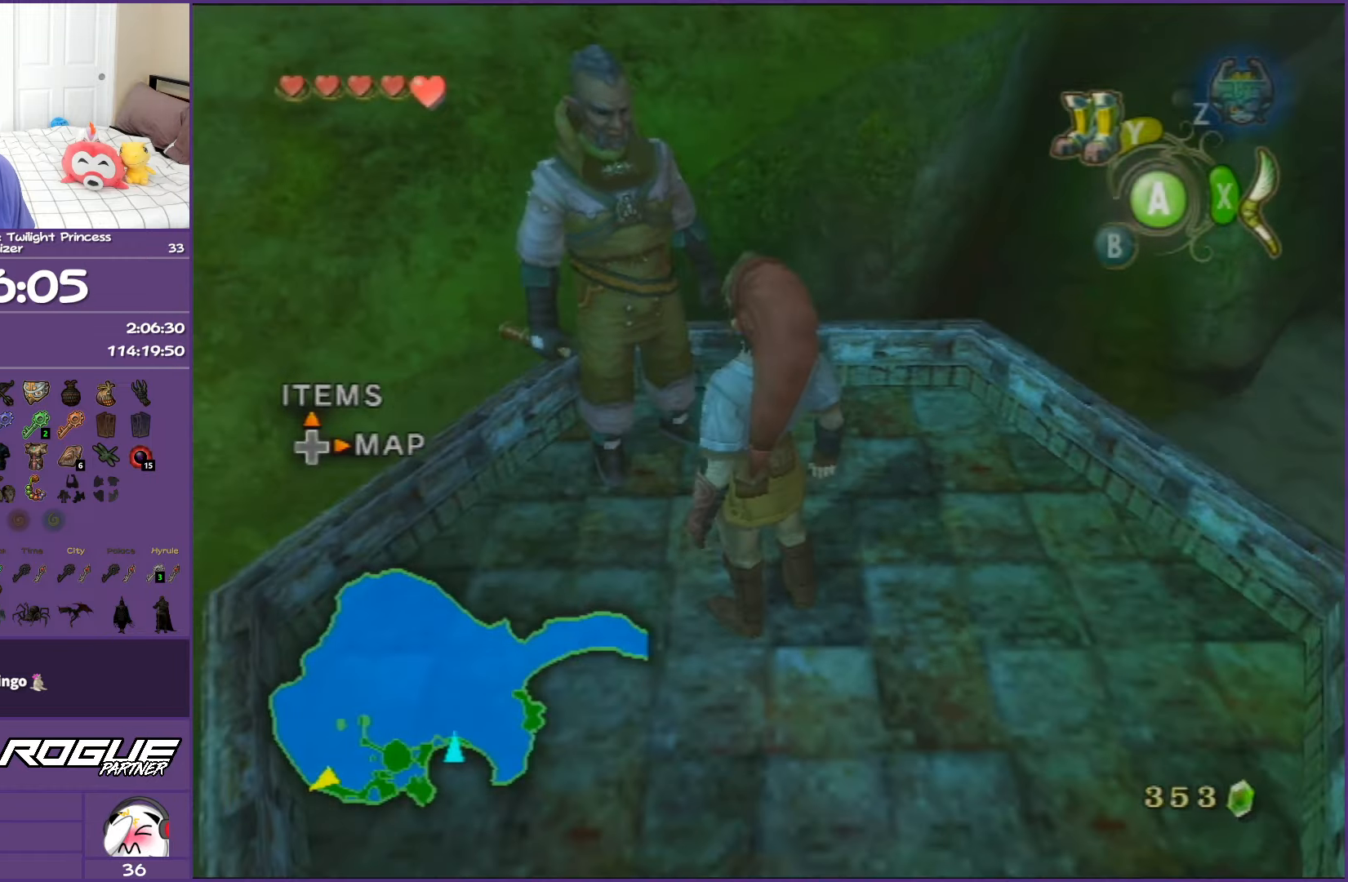
{"buttons": ["Z"], "left_stick": "center", "right_stick": "center", "events": [[100, "DPAD_RIGHT", "up"], [467, "Z", "down"]]}
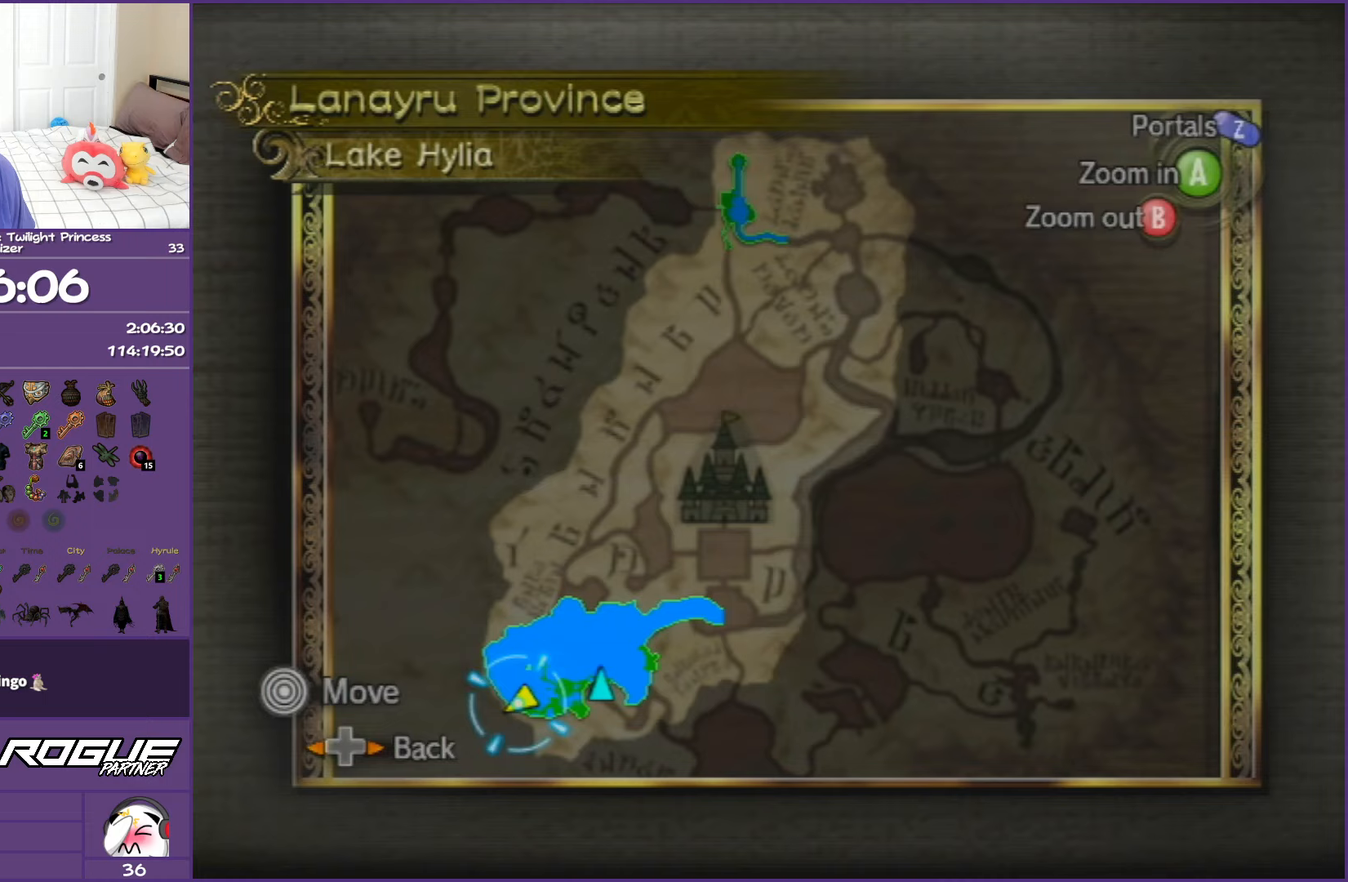
{"buttons": [], "left_stick": "up-right", "right_stick": "center", "events": [[100, "Z", "up"], [317, "left_stick", "up-right"]]}
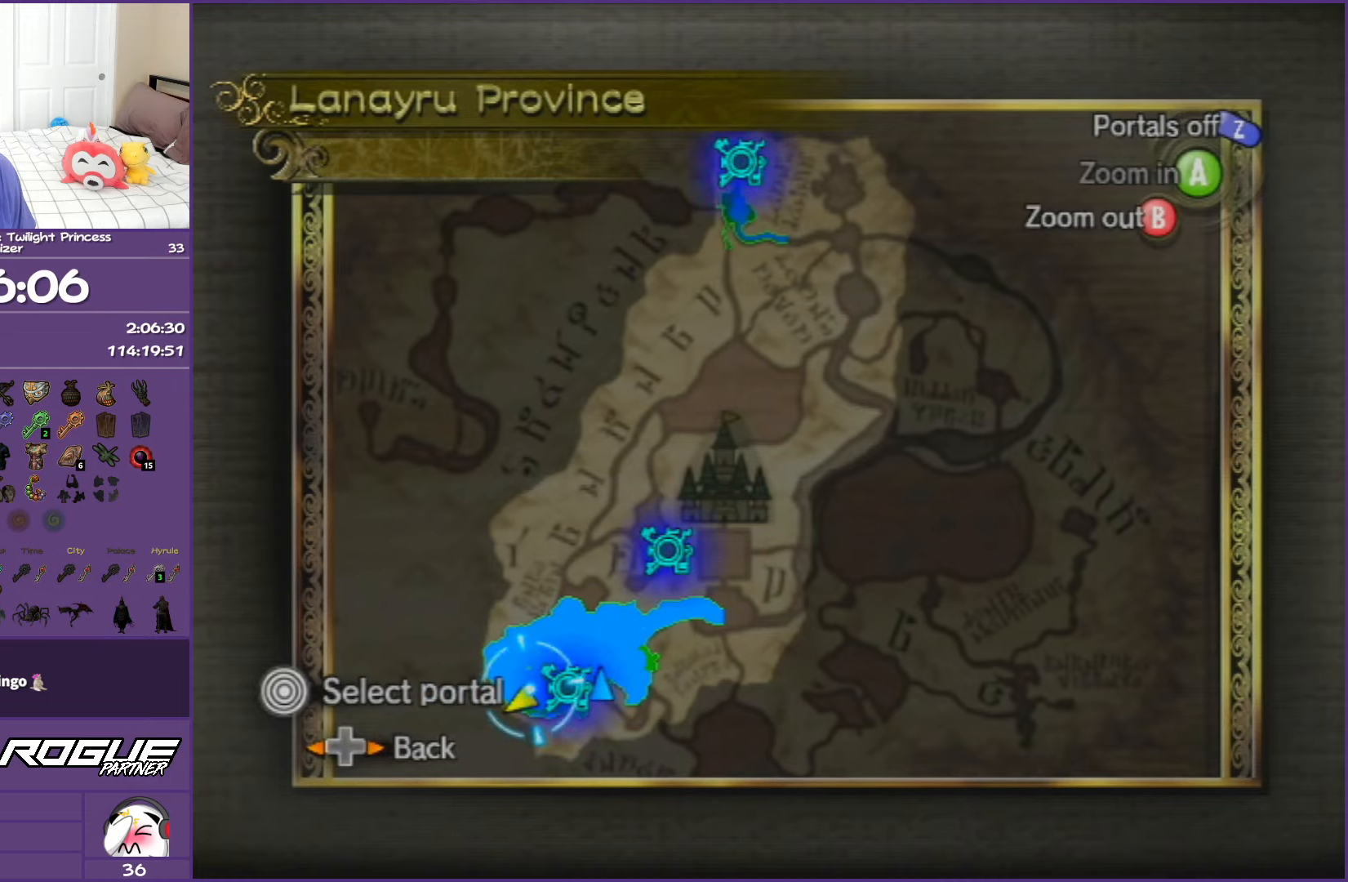
{"buttons": ["A"], "left_stick": "center", "right_stick": "center", "events": [[317, "A", "down"], [367, "left_stick", "center"], [450, "A", "up"], [500, "A", "down"]]}
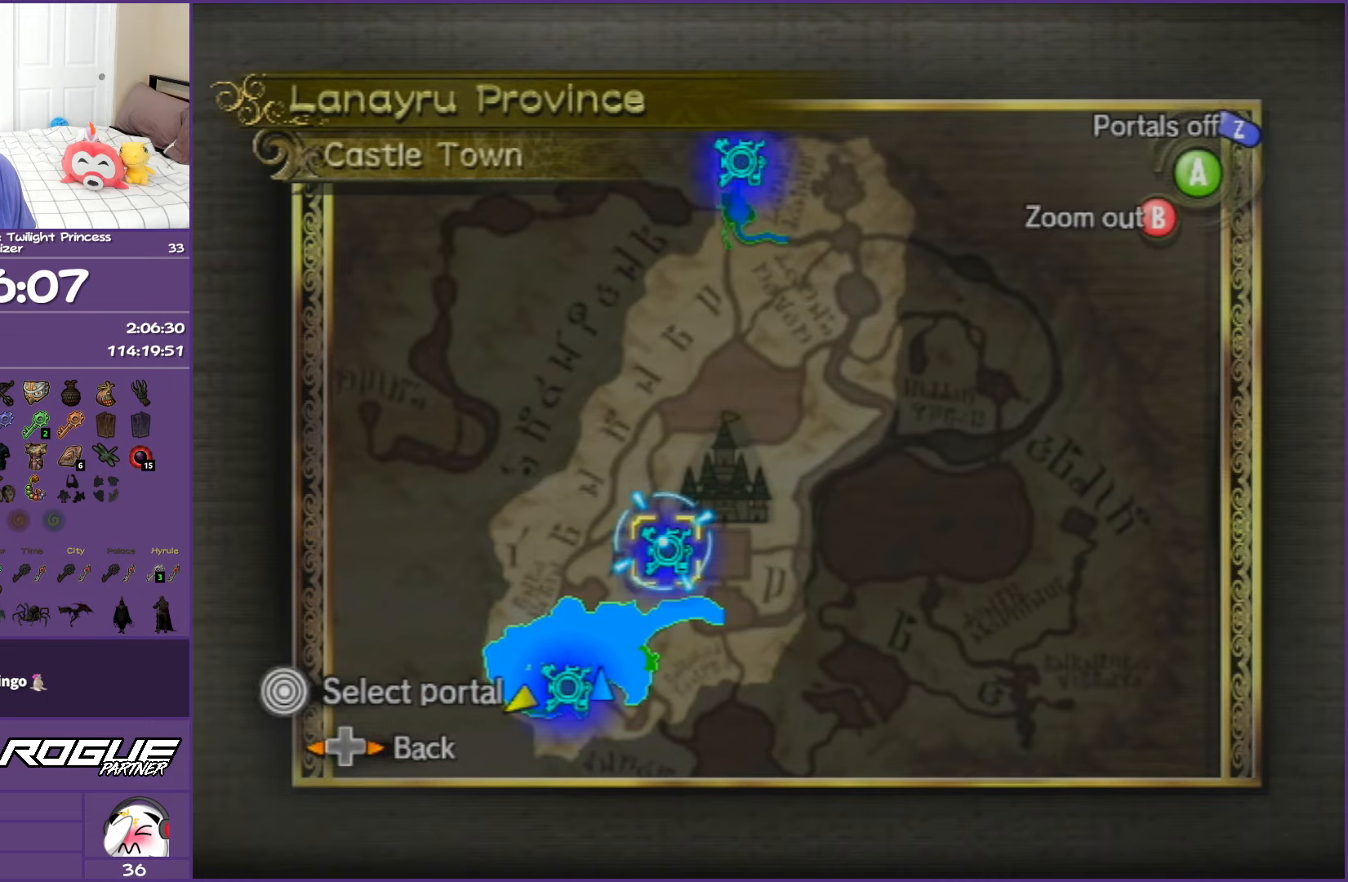
{"buttons": [], "left_stick": "center", "right_stick": "center", "events": [[100, "A", "up"], [217, "A", "down"], [283, "A", "up"], [383, "A", "down"], [467, "A", "up"]]}
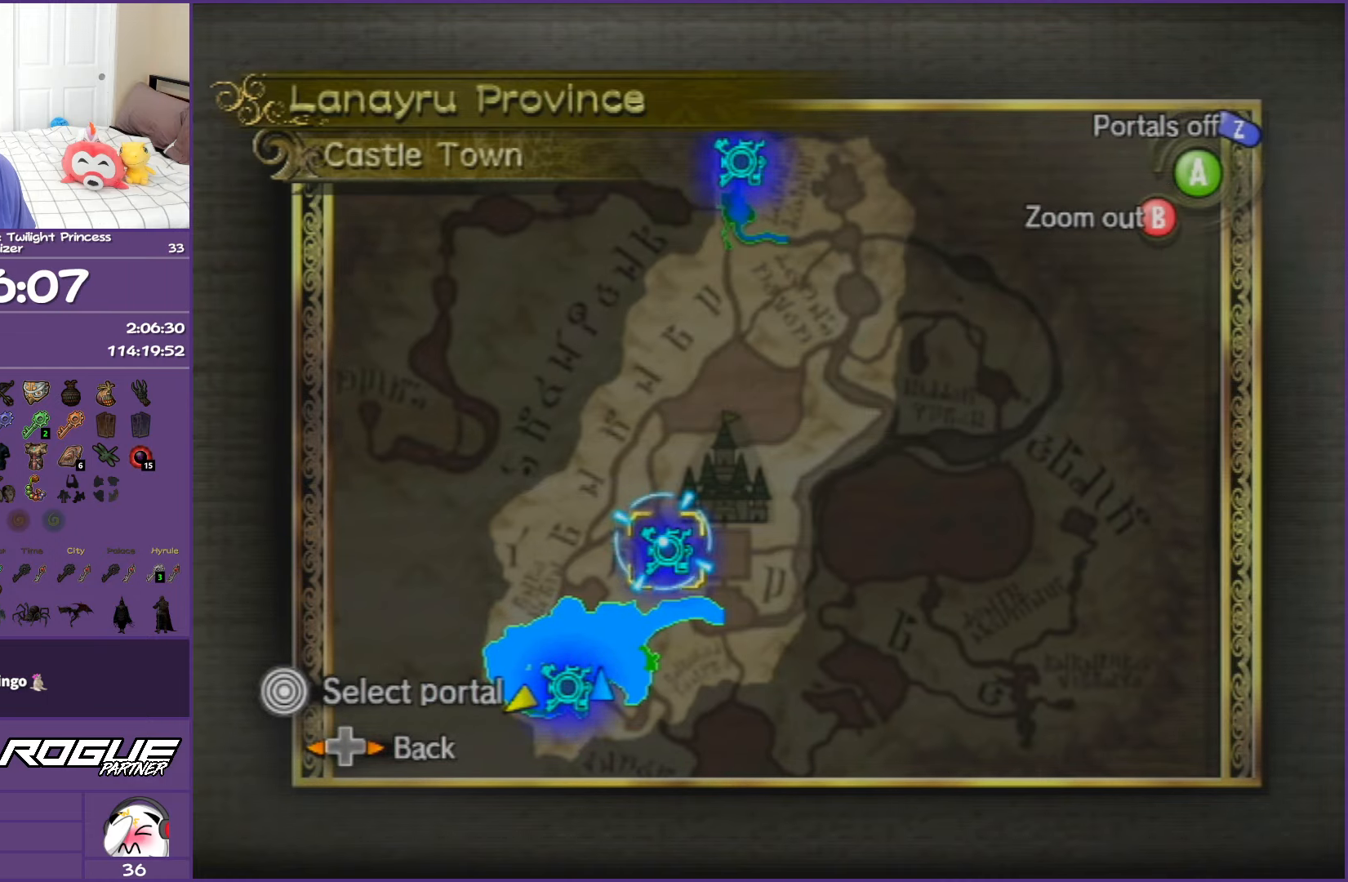
{"buttons": ["A"], "left_stick": "center", "right_stick": "center", "events": [[50, "A", "down"], [133, "A", "up"], [217, "A", "down"], [333, "A", "up"], [433, "A", "down"]]}
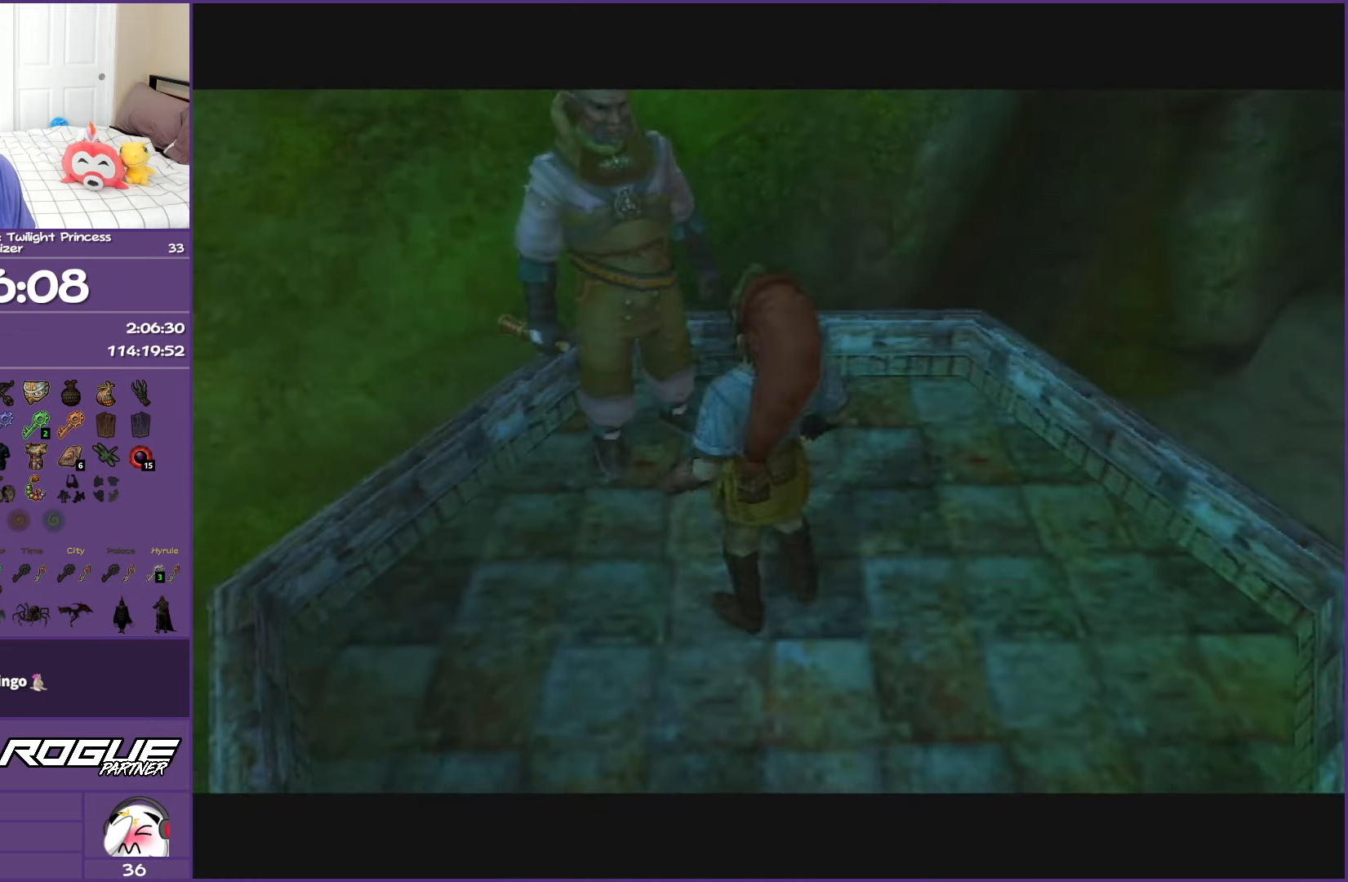
{"buttons": [], "left_stick": "center", "right_stick": "center", "events": [[33, "A", "up"], [133, "A", "down"], [267, "A", "up"], [333, "A", "down"], [483, "A", "up"]]}
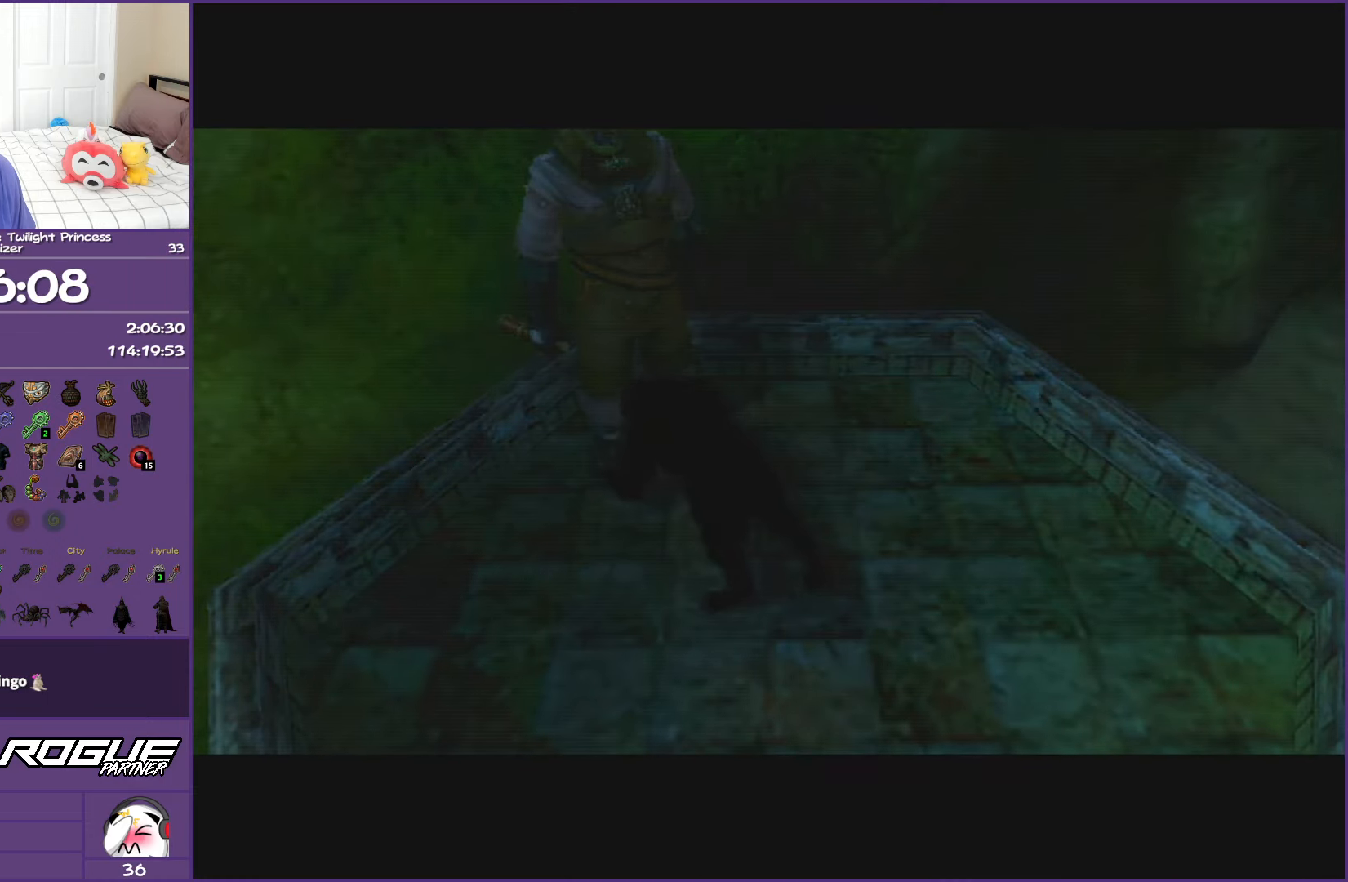
{"buttons": ["A"], "left_stick": "center", "right_stick": "center", "events": [[67, "A", "down"], [200, "A", "up"], [283, "A", "down"], [383, "A", "up"], [483, "A", "down"]]}
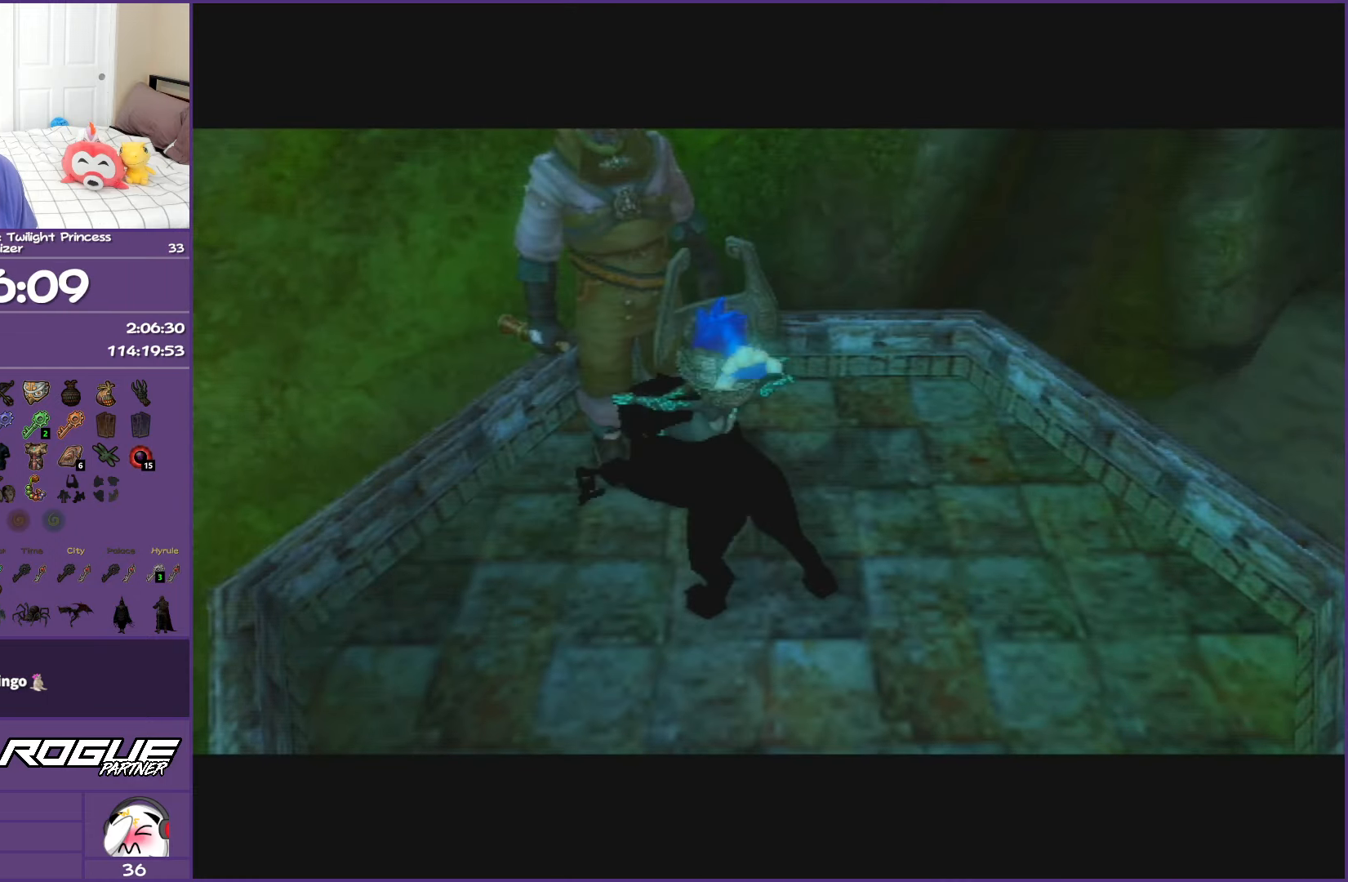
{"buttons": ["A"], "left_stick": "center", "right_stick": "center", "events": [[117, "A", "up"], [183, "A", "down"], [300, "A", "up"], [417, "A", "down"]]}
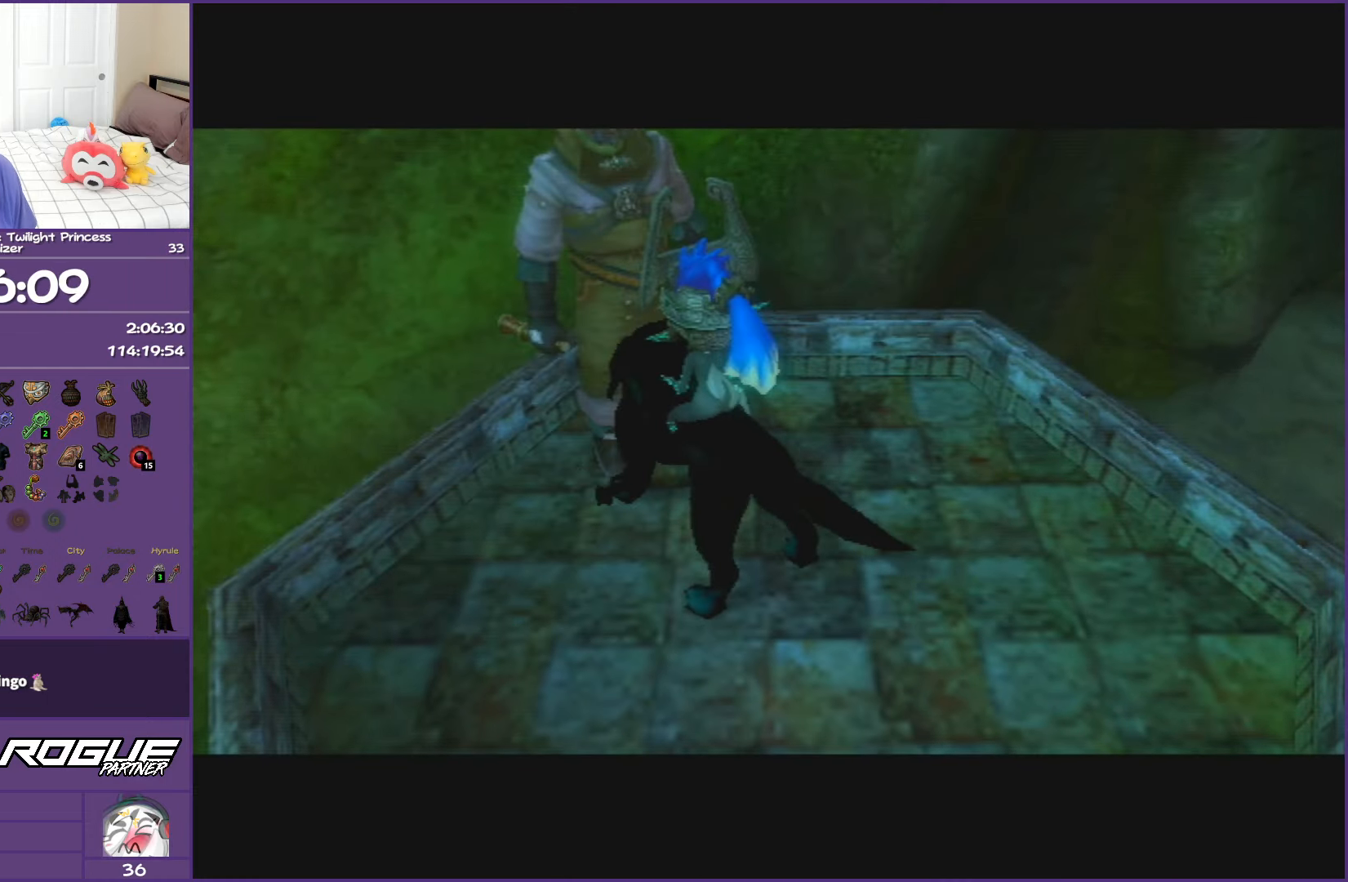
{"buttons": ["A"], "left_stick": "center", "right_stick": "center", "events": [[83, "A", "up"], [217, "A", "down"]]}
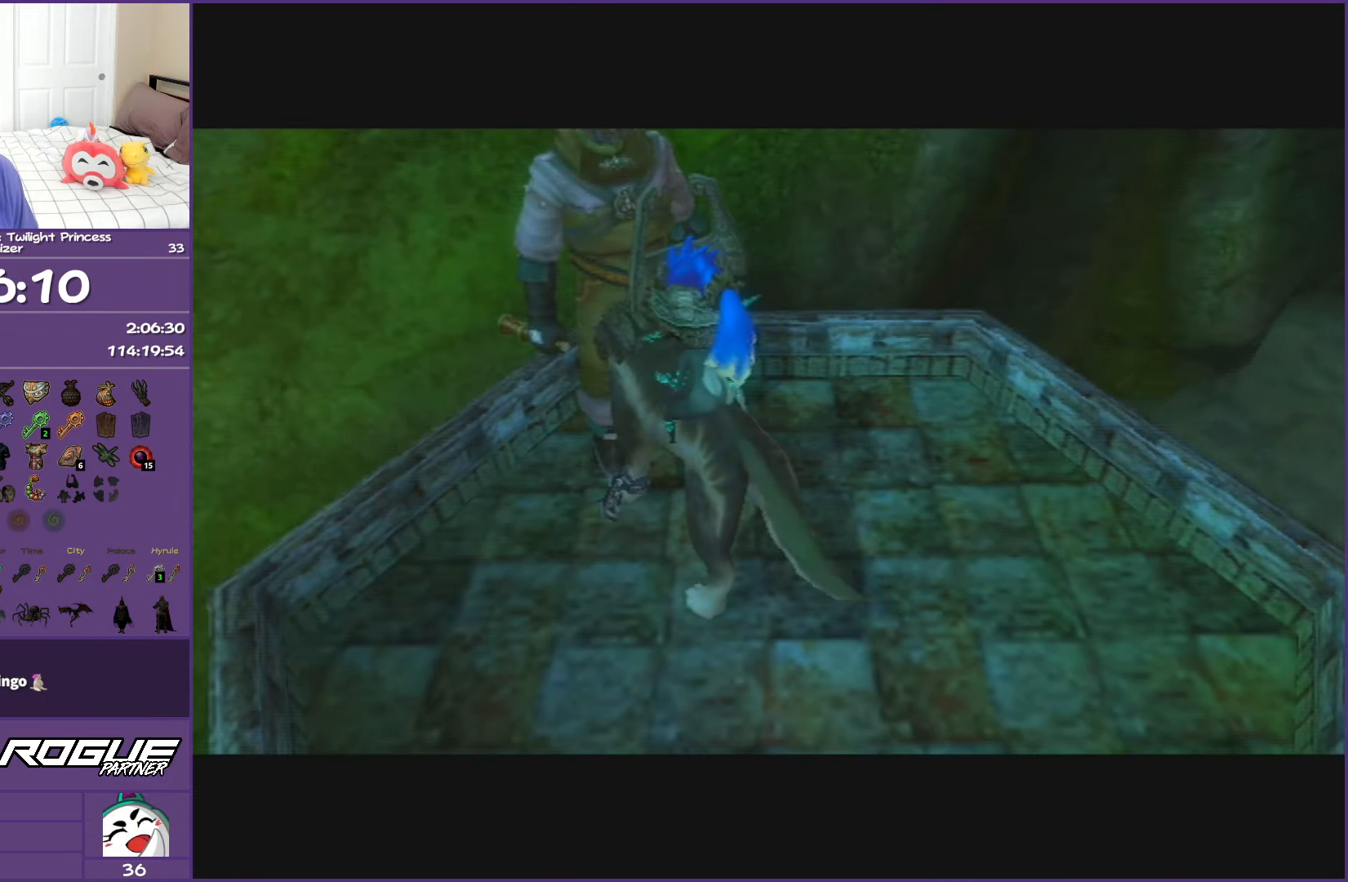
{"buttons": ["A"], "left_stick": "center", "right_stick": "center", "events": []}
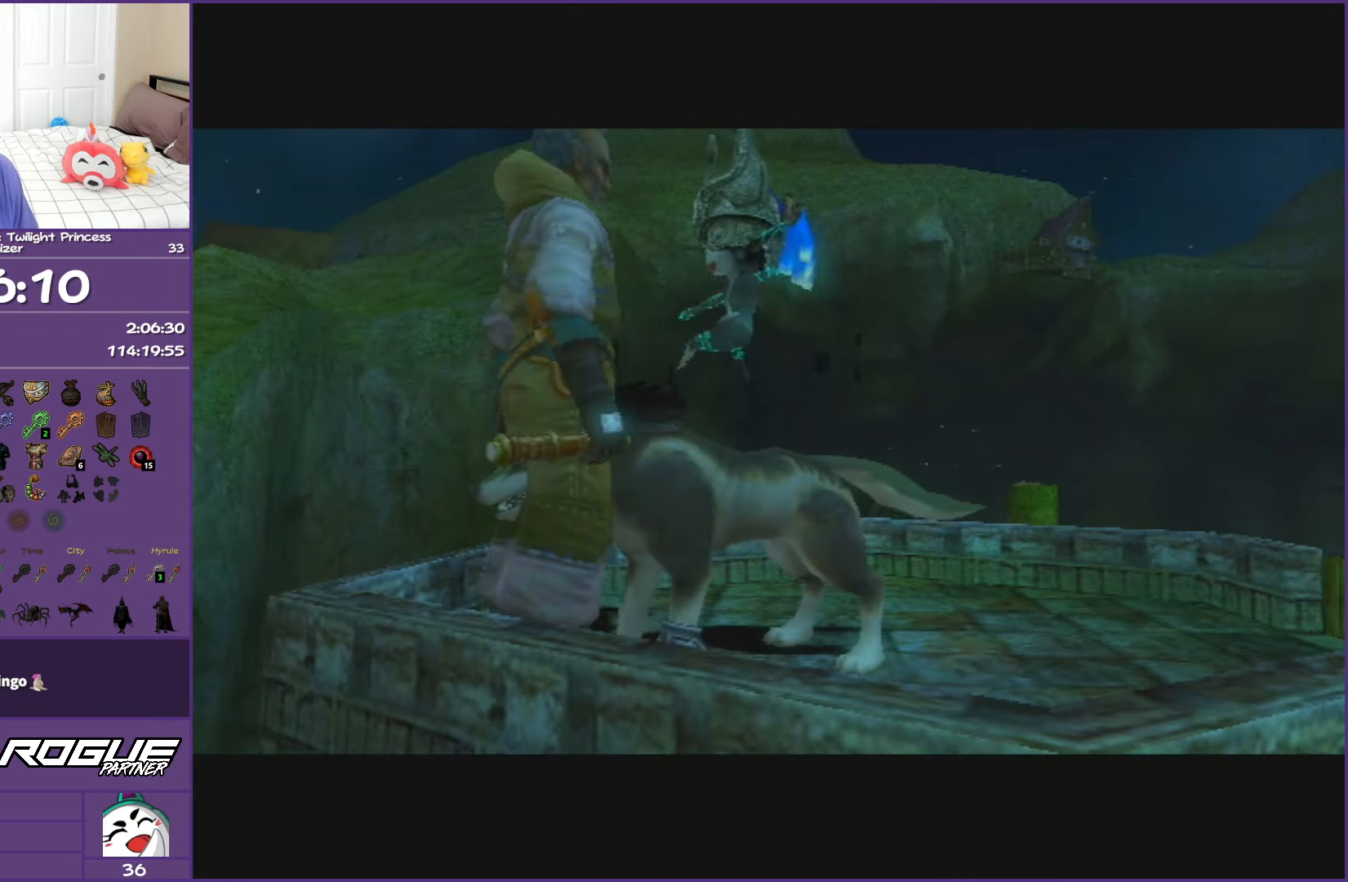
{"buttons": ["A"], "left_stick": "center", "right_stick": "center", "events": []}
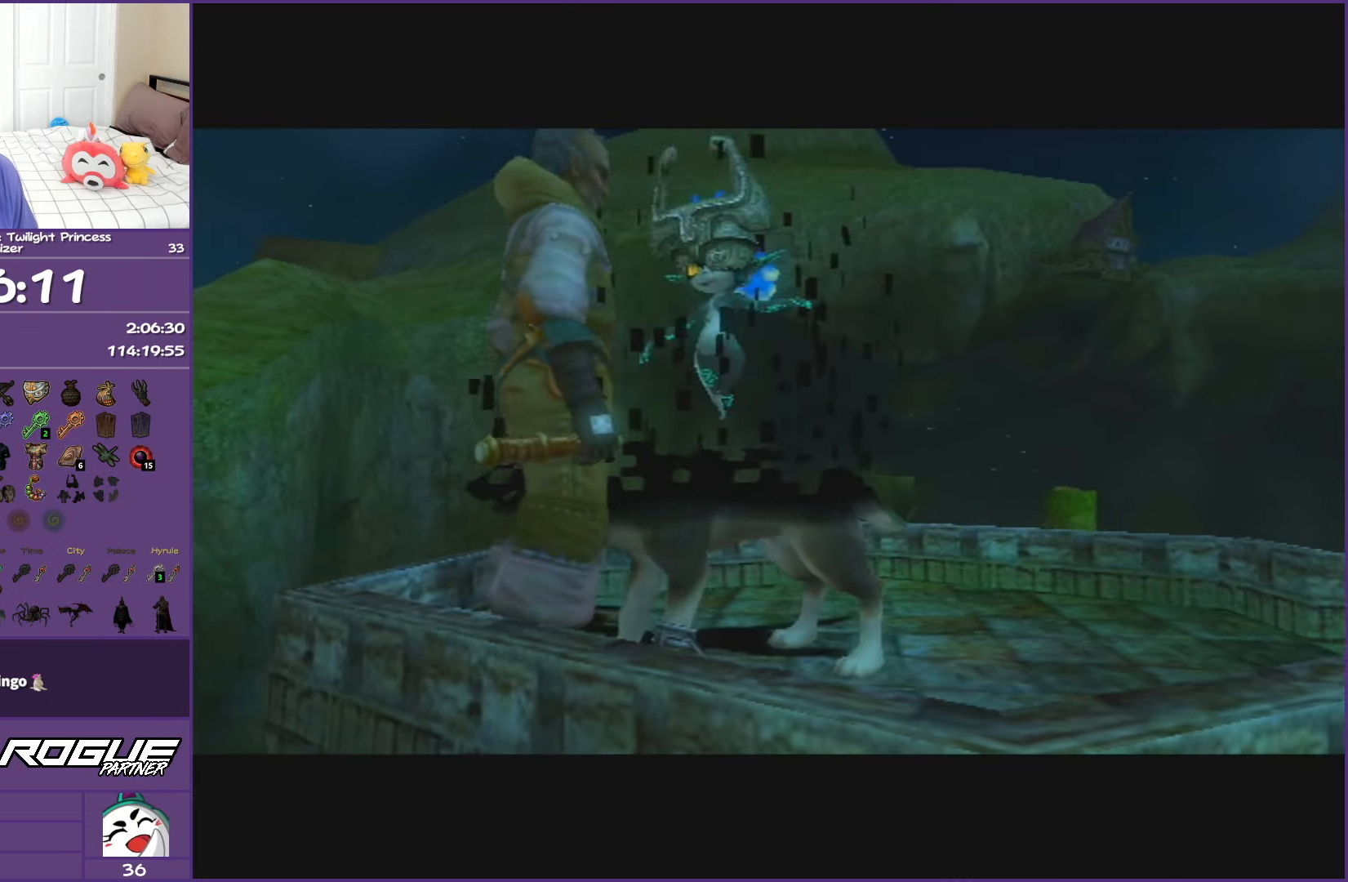
{"buttons": ["A"], "left_stick": "center", "right_stick": "center", "events": []}
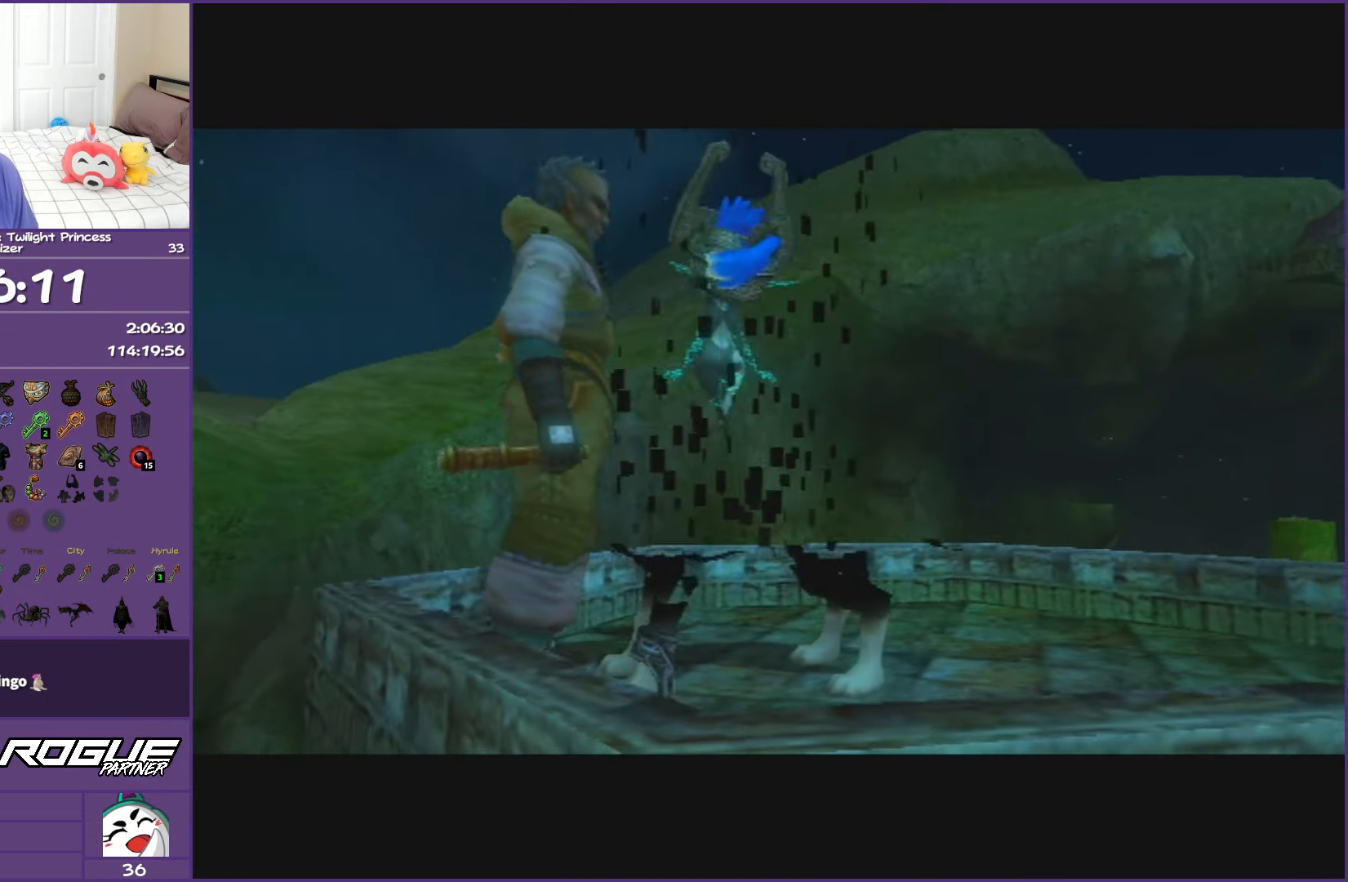
{"buttons": ["A"], "left_stick": "center", "right_stick": "center", "events": []}
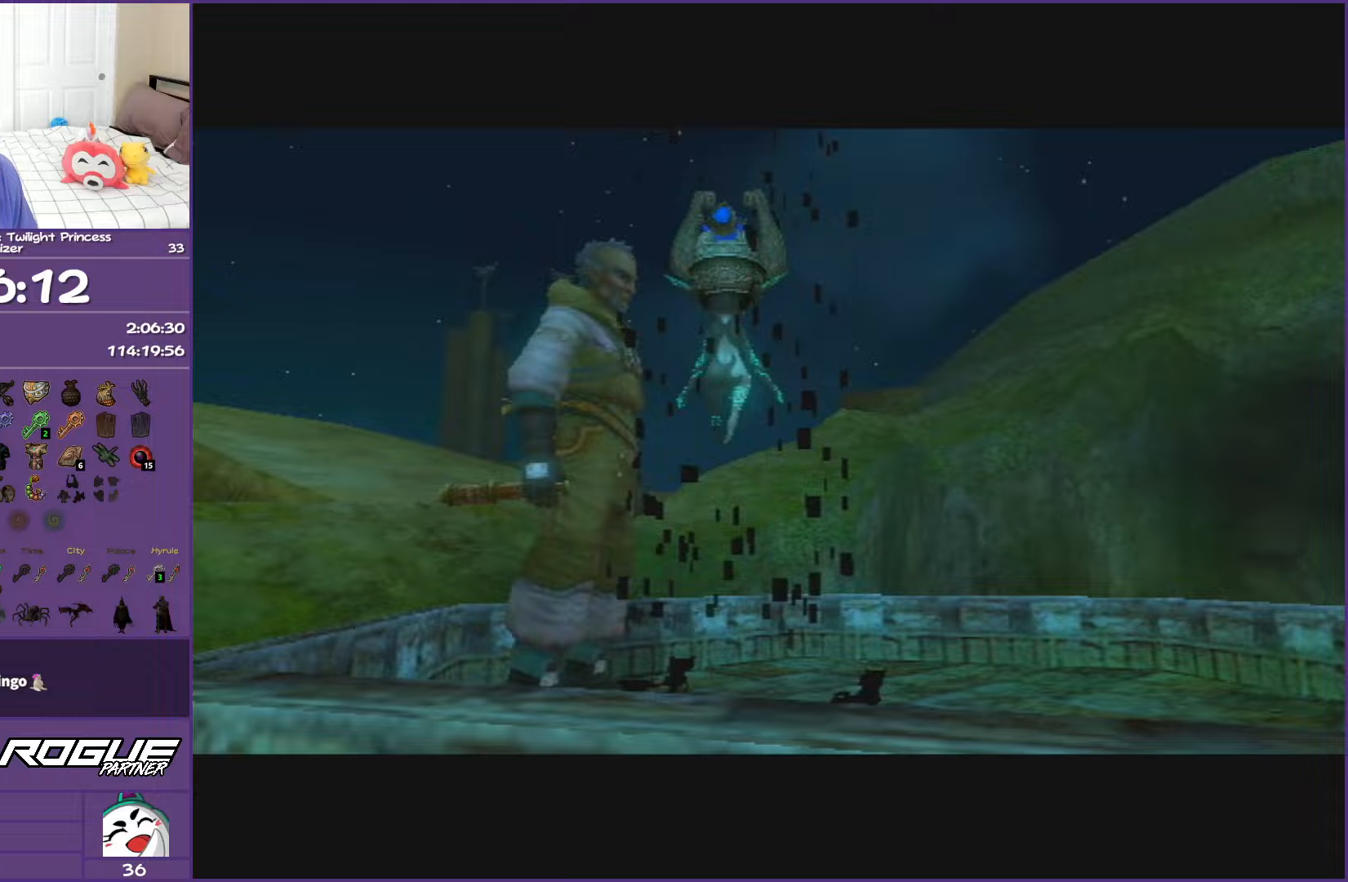
{"buttons": ["A"], "left_stick": "center", "right_stick": "center", "events": []}
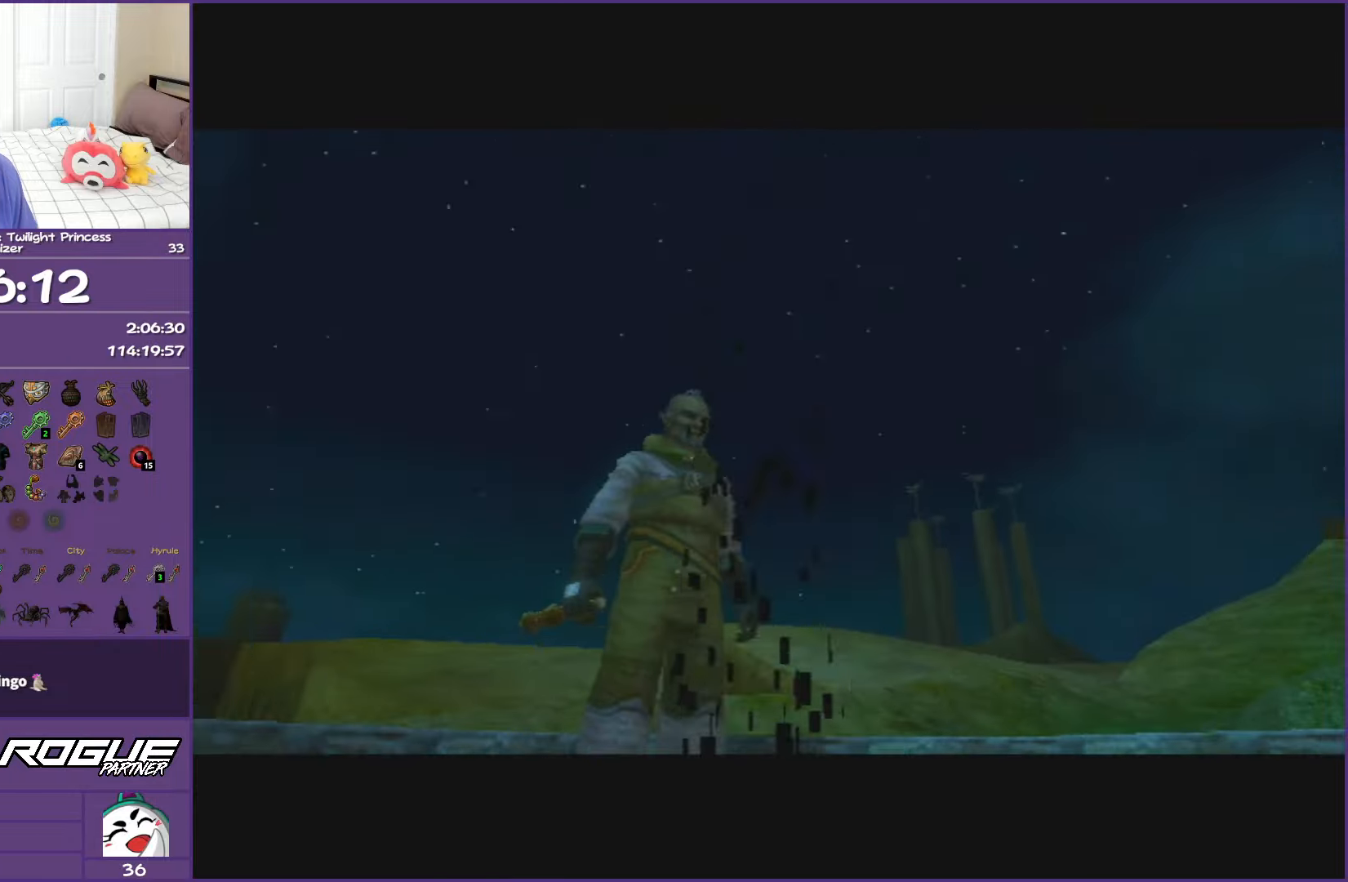
{"buttons": ["A"], "left_stick": "center", "right_stick": "center", "events": []}
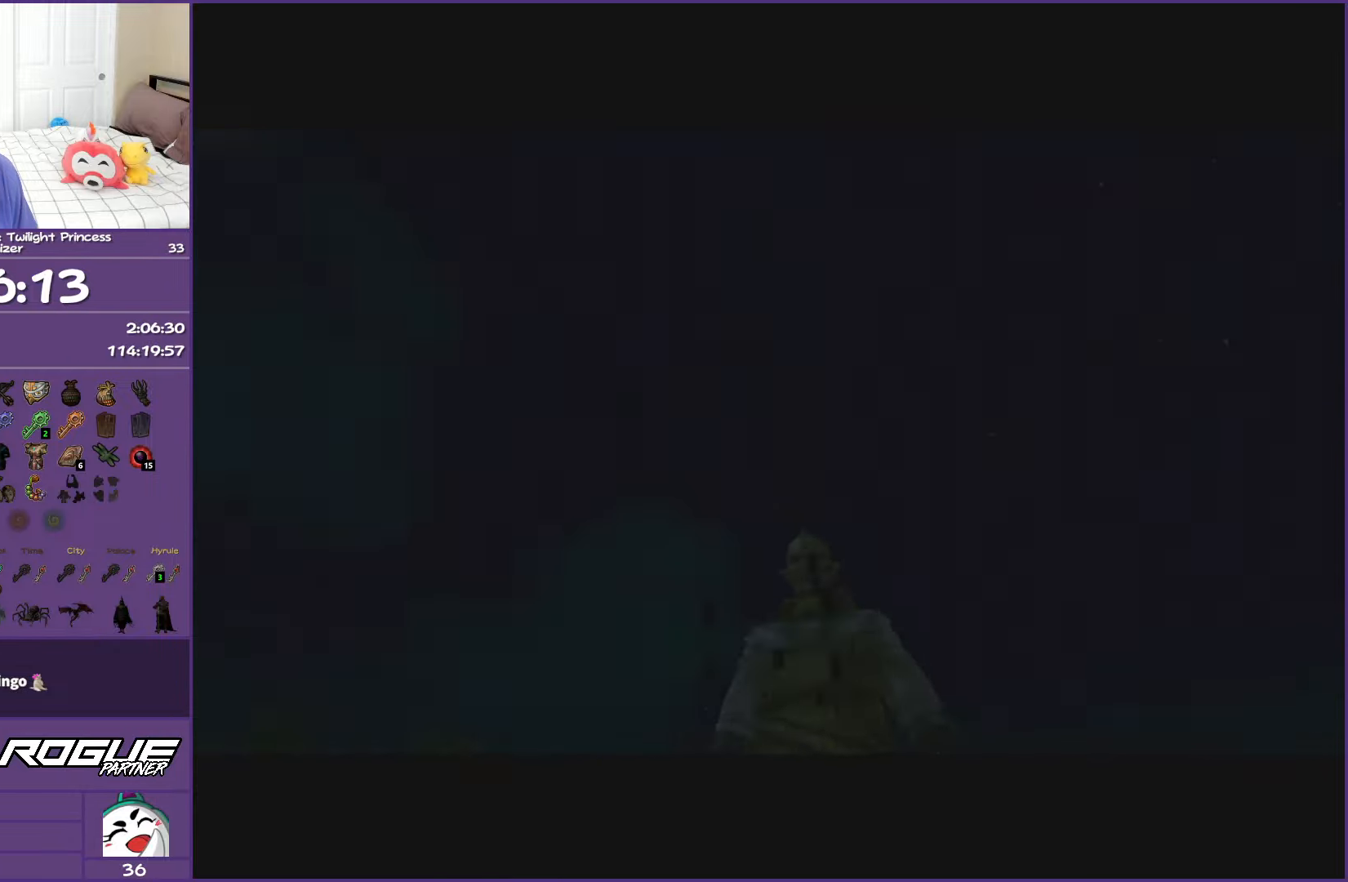
{"buttons": ["A"], "left_stick": "center", "right_stick": "center", "events": []}
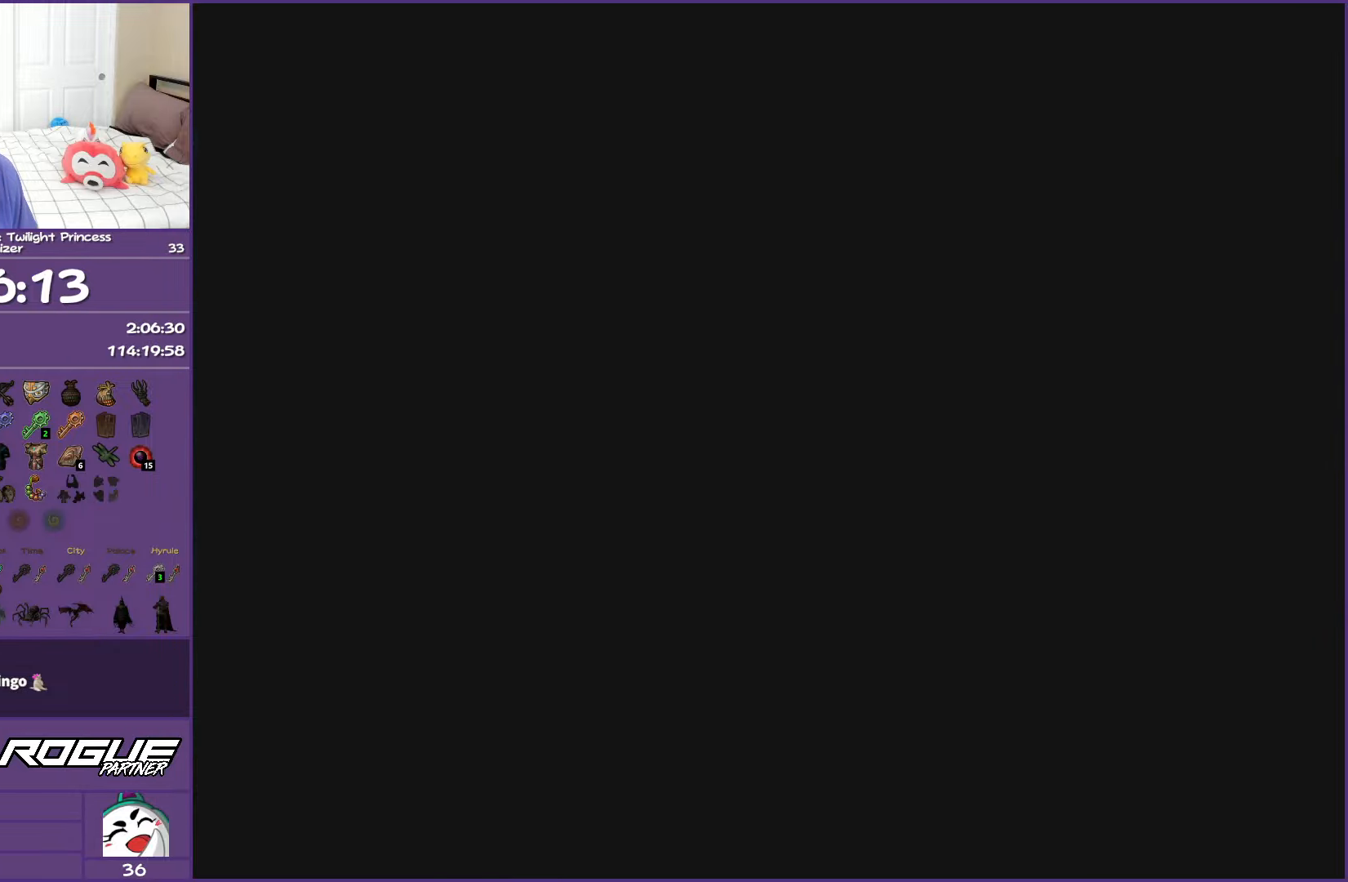
{"buttons": ["A"], "left_stick": "center", "right_stick": "center", "events": []}
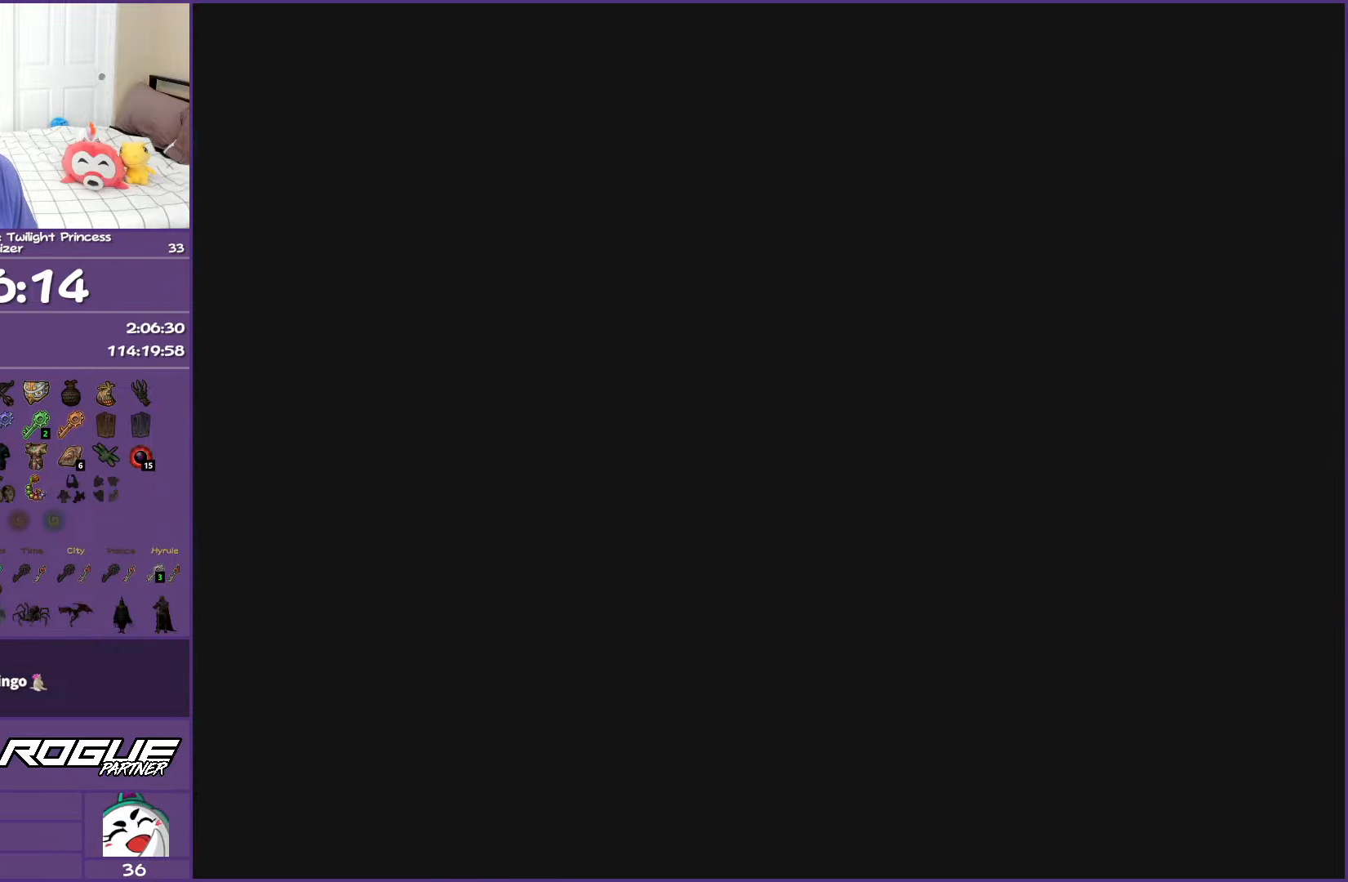
{"buttons": [], "left_stick": "center", "right_stick": "center", "events": [[83, "A", "up"]]}